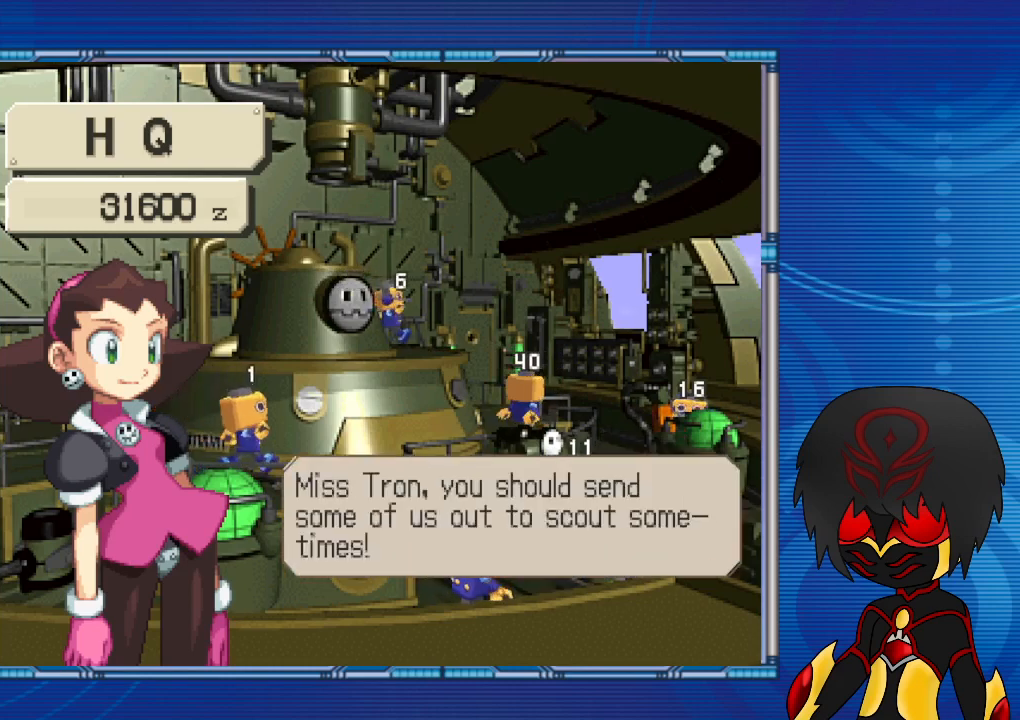
Gameplay with a controller (PlayStation layout); each line is a JSON object with the inputs held at the frame after it. "events" lists button and stick changes between this image and that frame as [ms after this image, input, new state], when the widget could be followed in between. Not read: L3 R3.
{"buttons": [], "left_stick": "center", "right_stick": "center", "events": []}
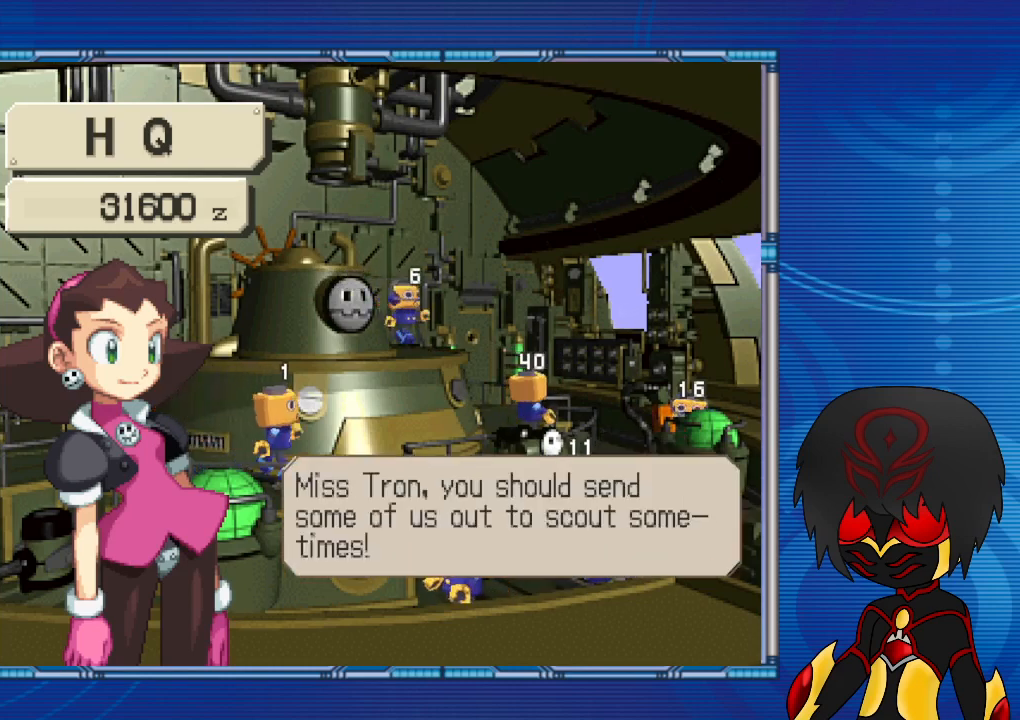
{"buttons": ["CROSS"], "left_stick": "center", "right_stick": "center", "events": [[467, "CROSS", "down"]]}
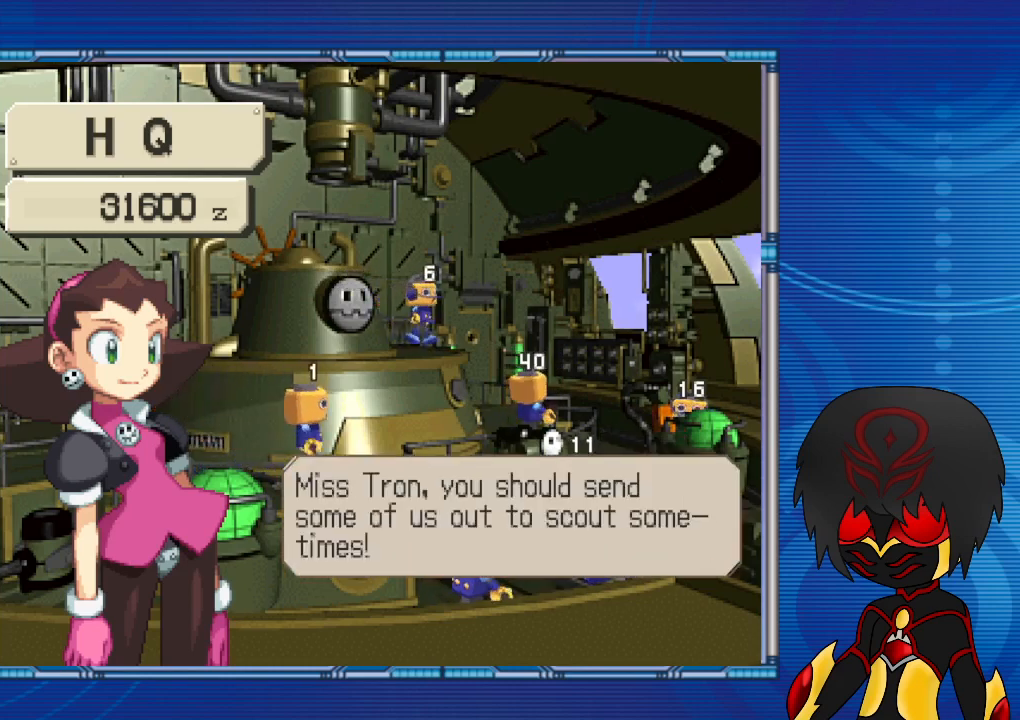
{"buttons": [], "left_stick": "center", "right_stick": "center", "events": [[133, "CROSS", "up"], [400, "CROSS", "down"], [500, "CROSS", "up"]]}
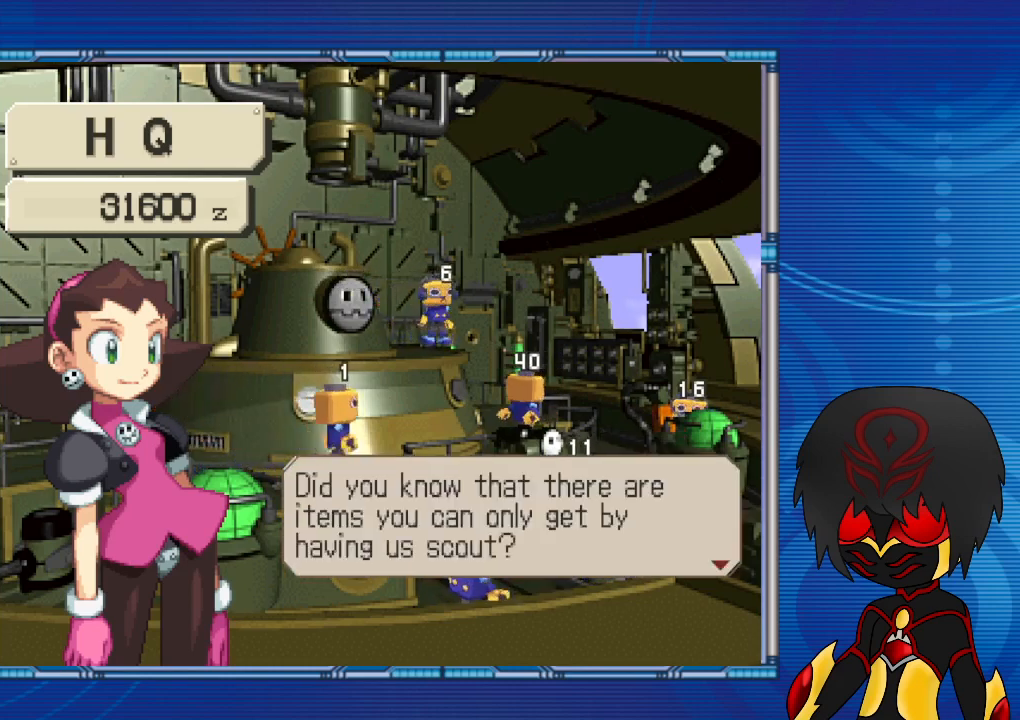
{"buttons": [], "left_stick": "center", "right_stick": "center", "events": []}
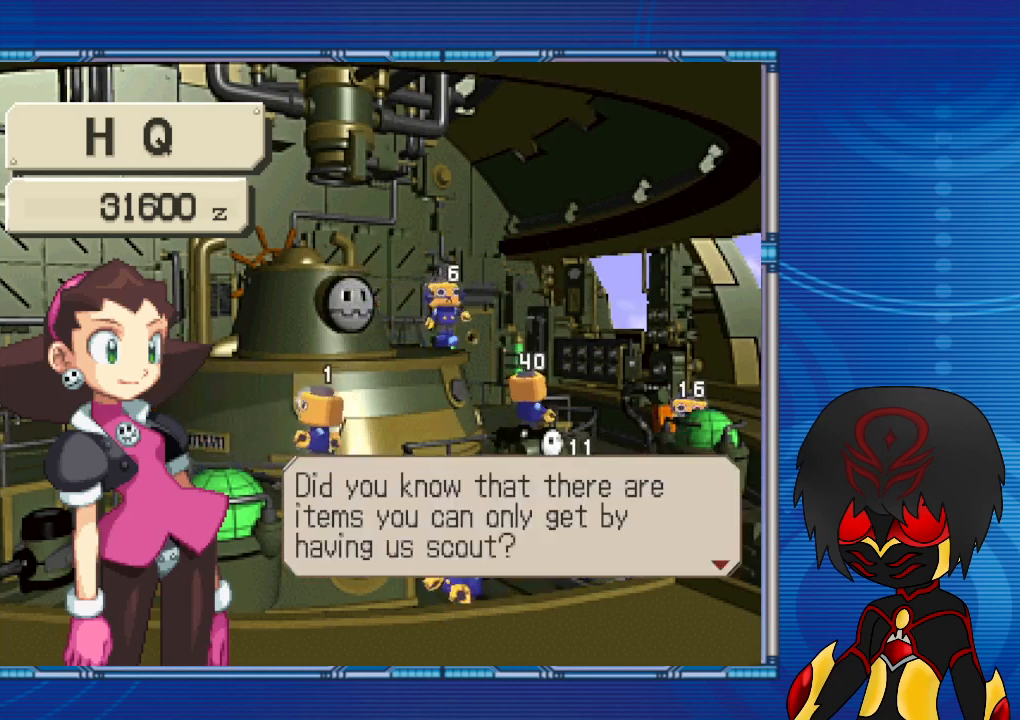
{"buttons": [], "left_stick": "center", "right_stick": "center", "events": []}
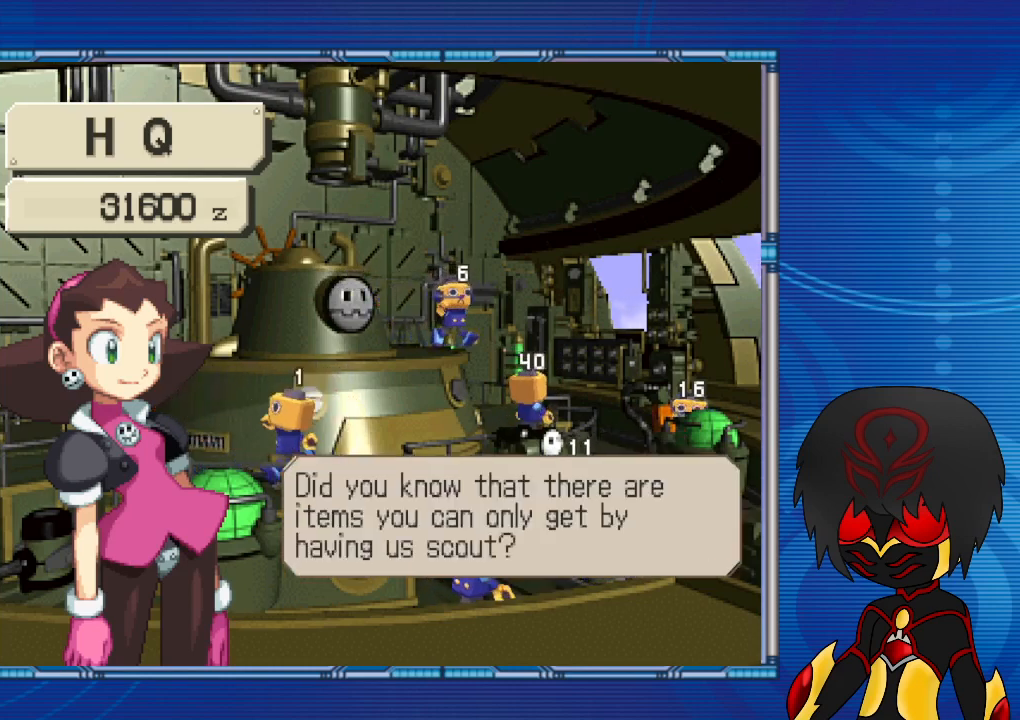
{"buttons": [], "left_stick": "center", "right_stick": "center", "events": []}
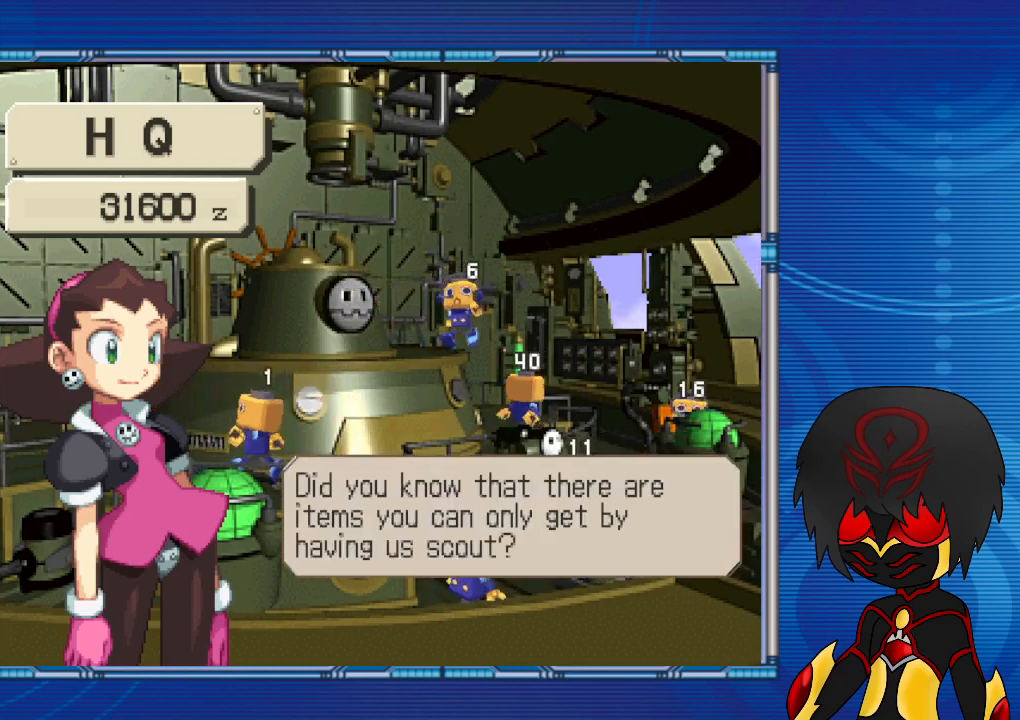
{"buttons": [], "left_stick": "center", "right_stick": "center", "events": []}
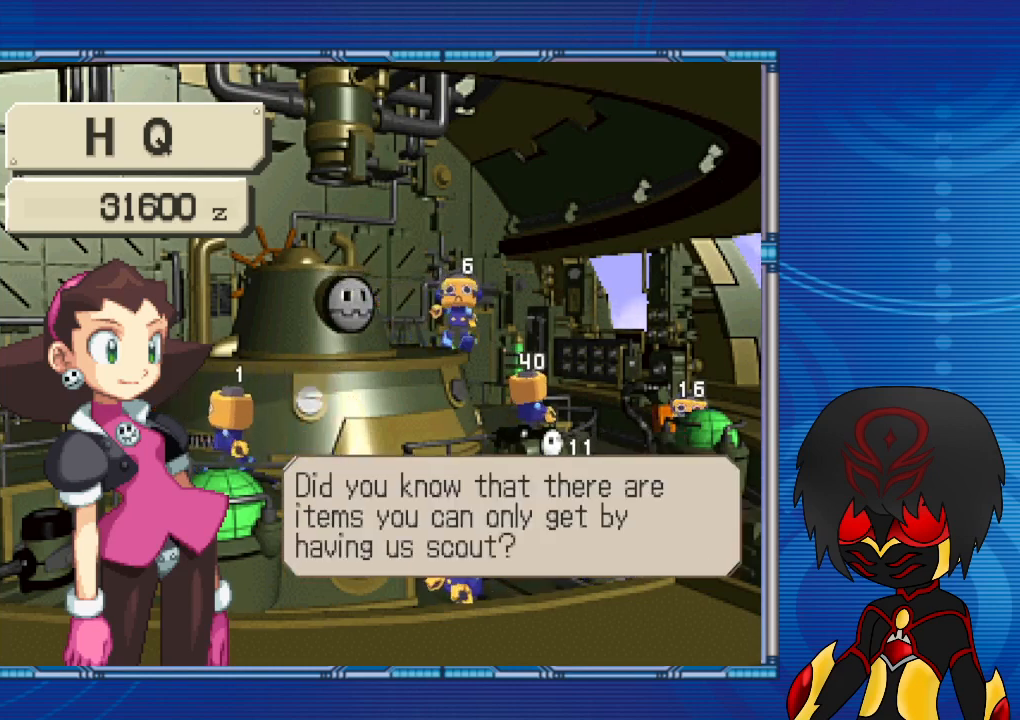
{"buttons": [], "left_stick": "center", "right_stick": "center", "events": [[267, "CROSS", "down"], [433, "CROSS", "up"]]}
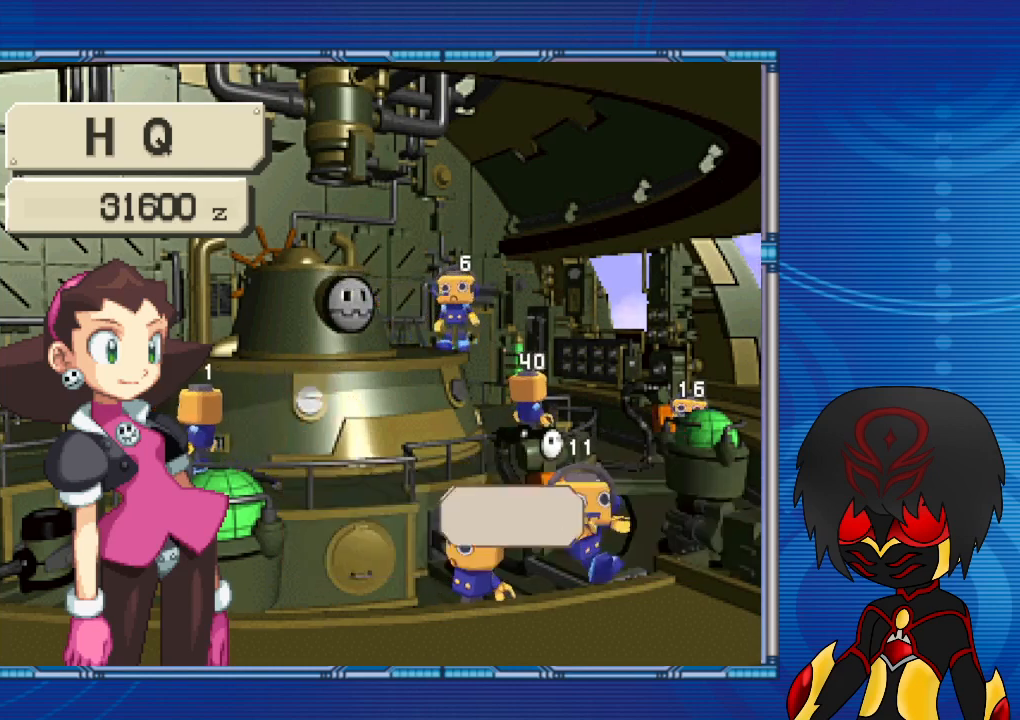
{"buttons": [], "left_stick": "center", "right_stick": "center", "events": []}
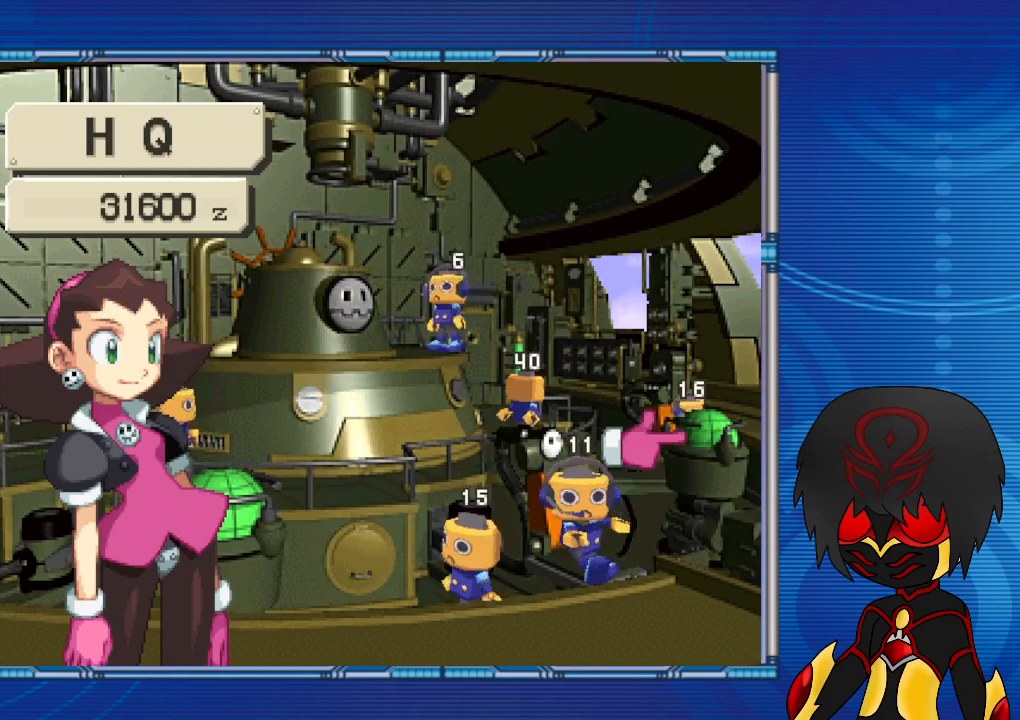
{"buttons": [], "left_stick": "center", "right_stick": "center", "events": []}
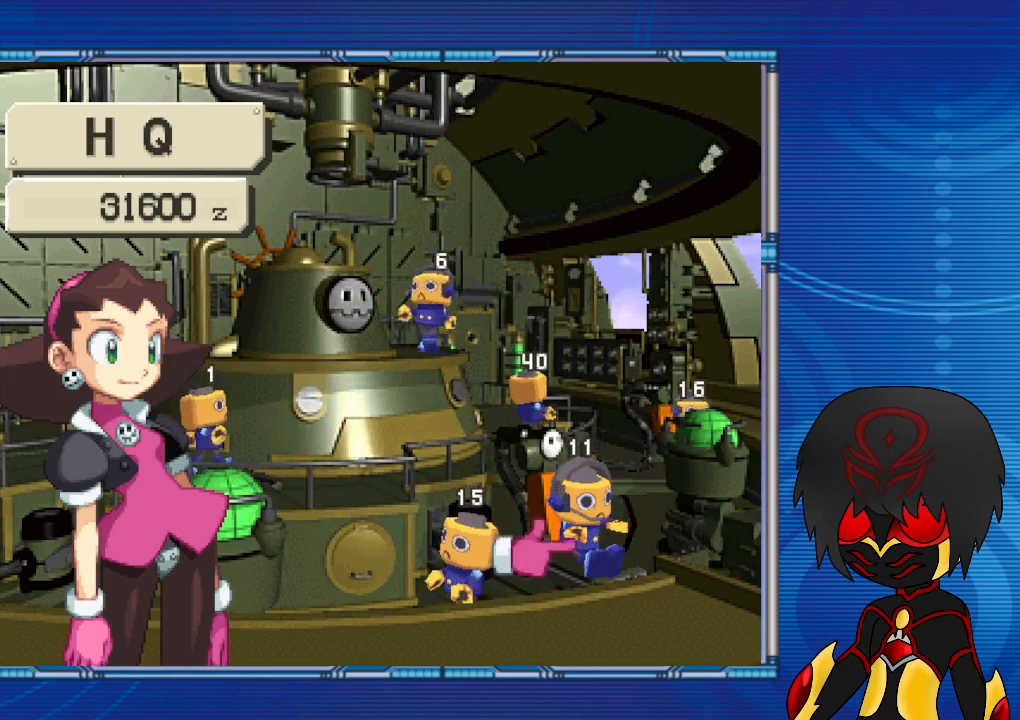
{"buttons": [], "left_stick": "center", "right_stick": "center", "events": []}
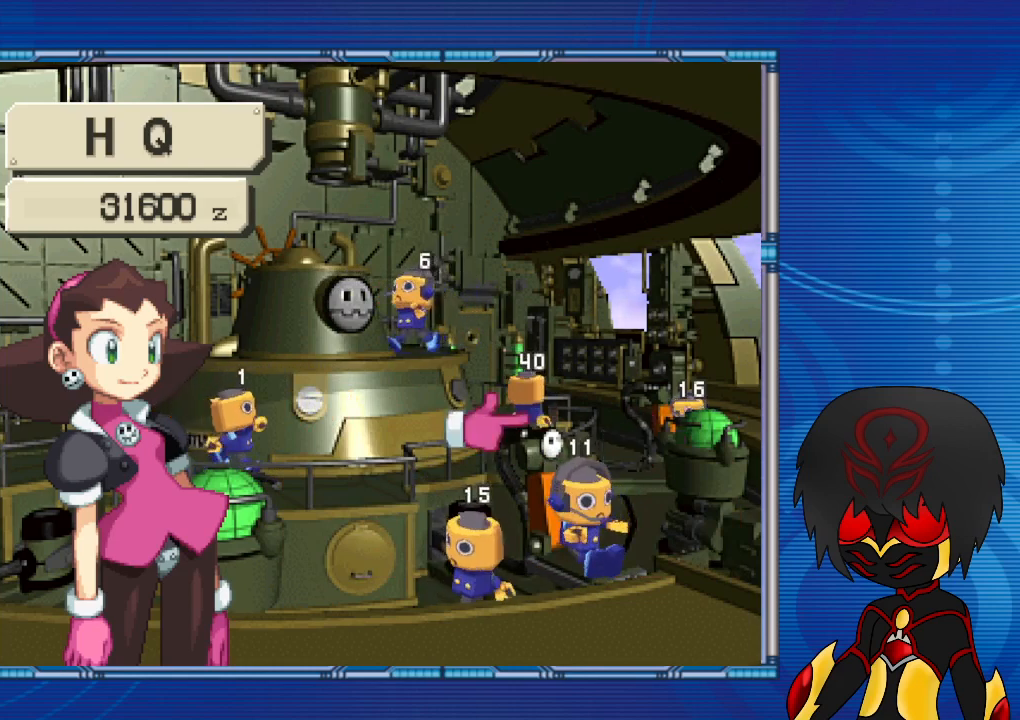
{"buttons": [], "left_stick": "center", "right_stick": "center", "events": []}
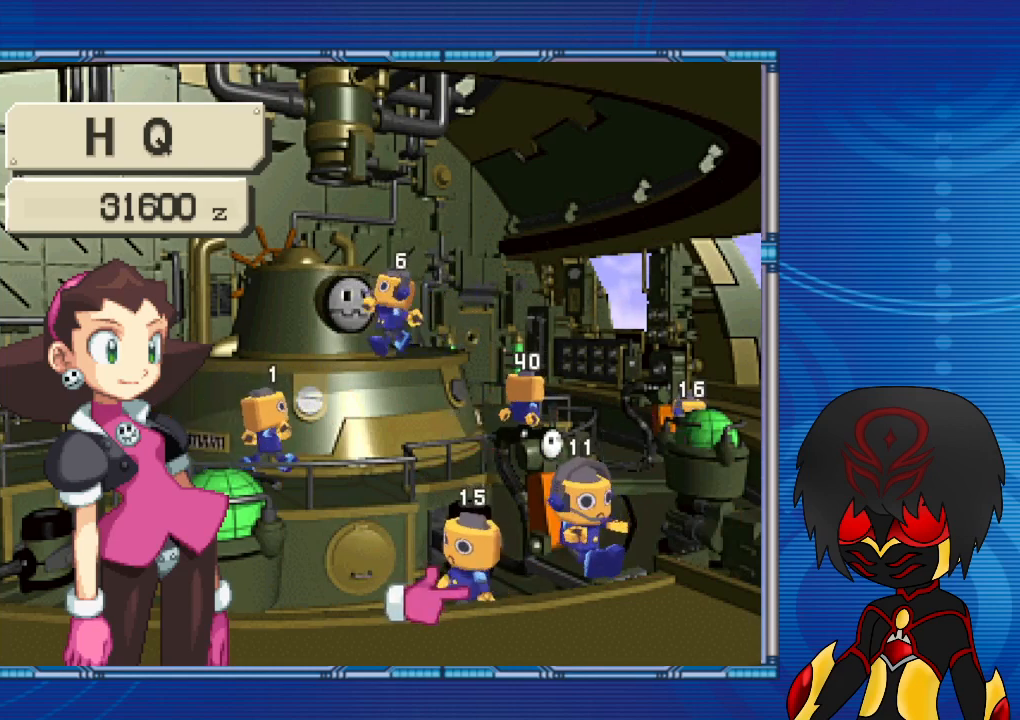
{"buttons": [], "left_stick": "center", "right_stick": "center", "events": [[233, "CROSS", "down"], [300, "CROSS", "up"]]}
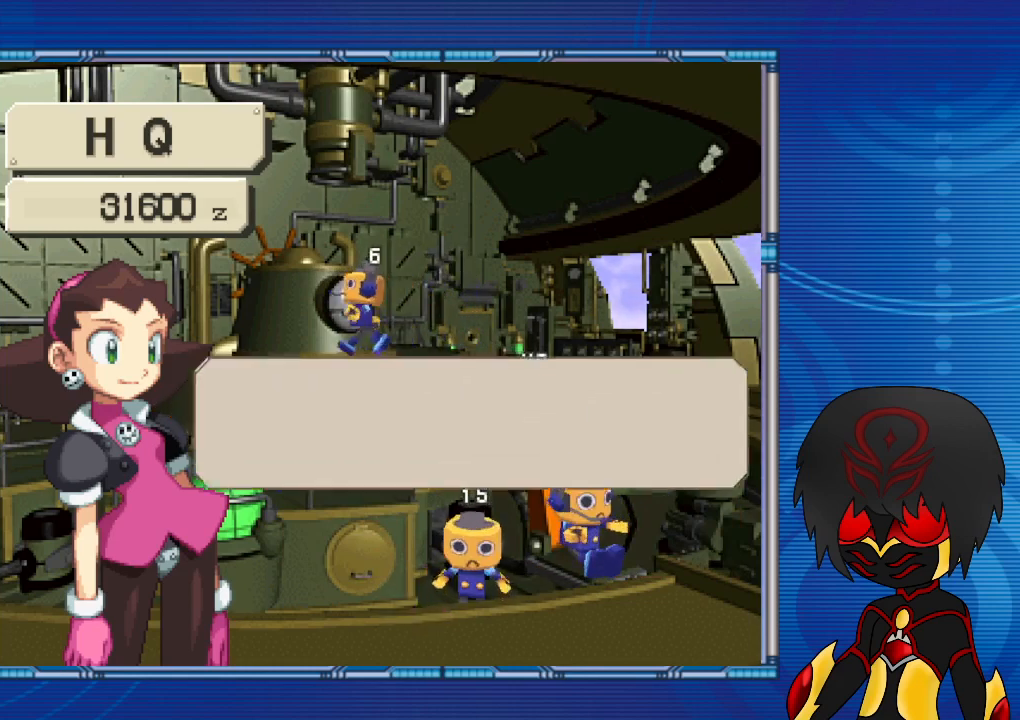
{"buttons": [], "left_stick": "center", "right_stick": "center", "events": [[367, "CROSS", "down"], [467, "CROSS", "up"]]}
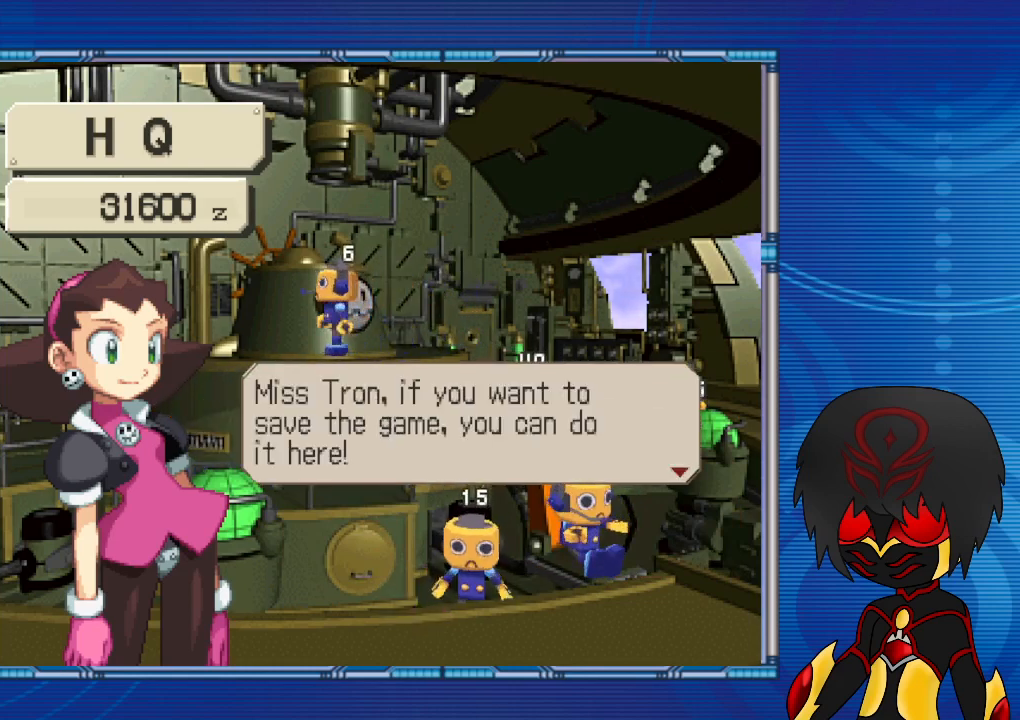
{"buttons": [], "left_stick": "center", "right_stick": "center", "events": []}
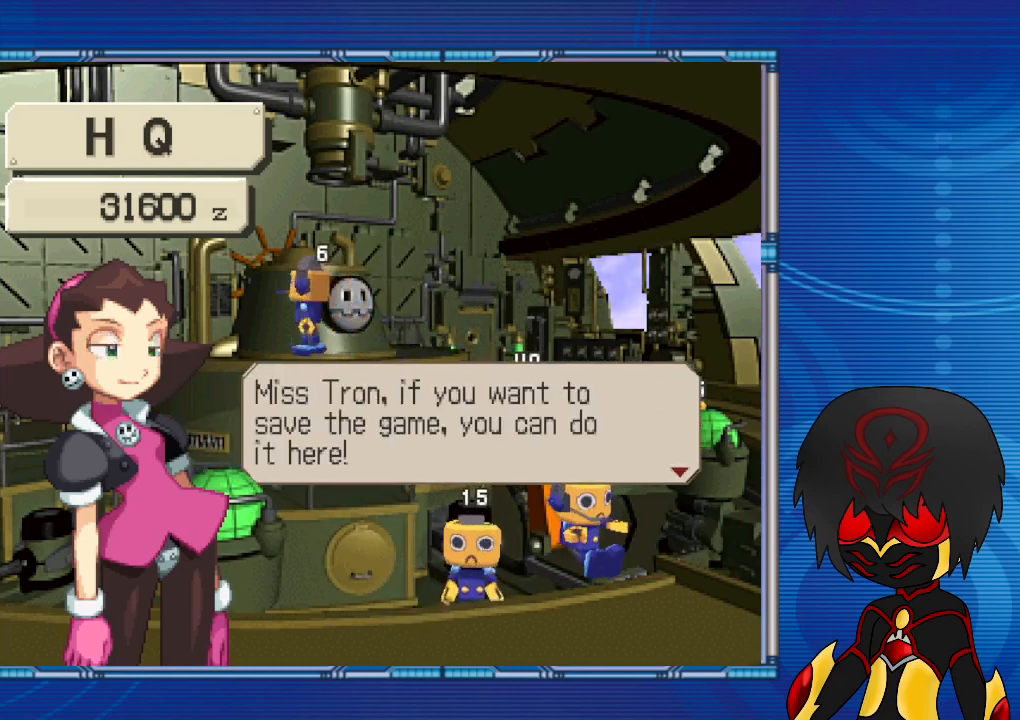
{"buttons": ["CROSS"], "left_stick": "center", "right_stick": "center", "events": [[367, "CROSS", "down"], [433, "CROSS", "up"], [500, "CROSS", "down"]]}
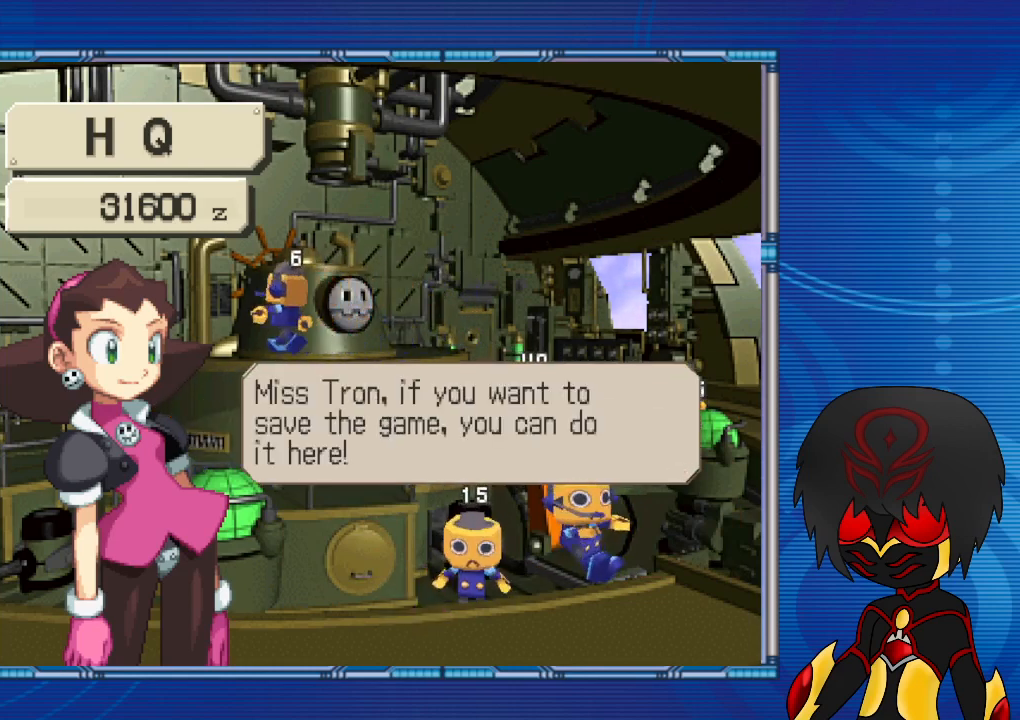
{"buttons": ["CROSS"], "left_stick": "center", "right_stick": "center", "events": [[100, "CROSS", "up"], [233, "CROSS", "down"], [367, "CROSS", "up"], [433, "CROSS", "down"]]}
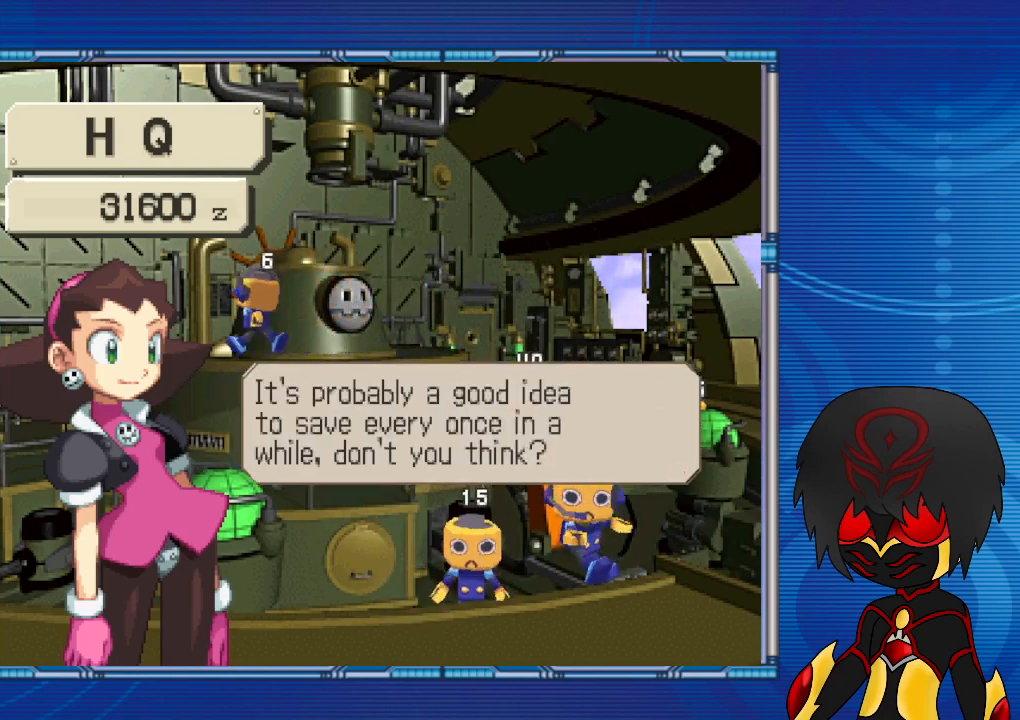
{"buttons": [], "left_stick": "center", "right_stick": "center", "events": [[33, "CROSS", "up"], [167, "CROSS", "down"], [233, "CROSS", "up"], [367, "CROSS", "down"], [433, "CROSS", "up"]]}
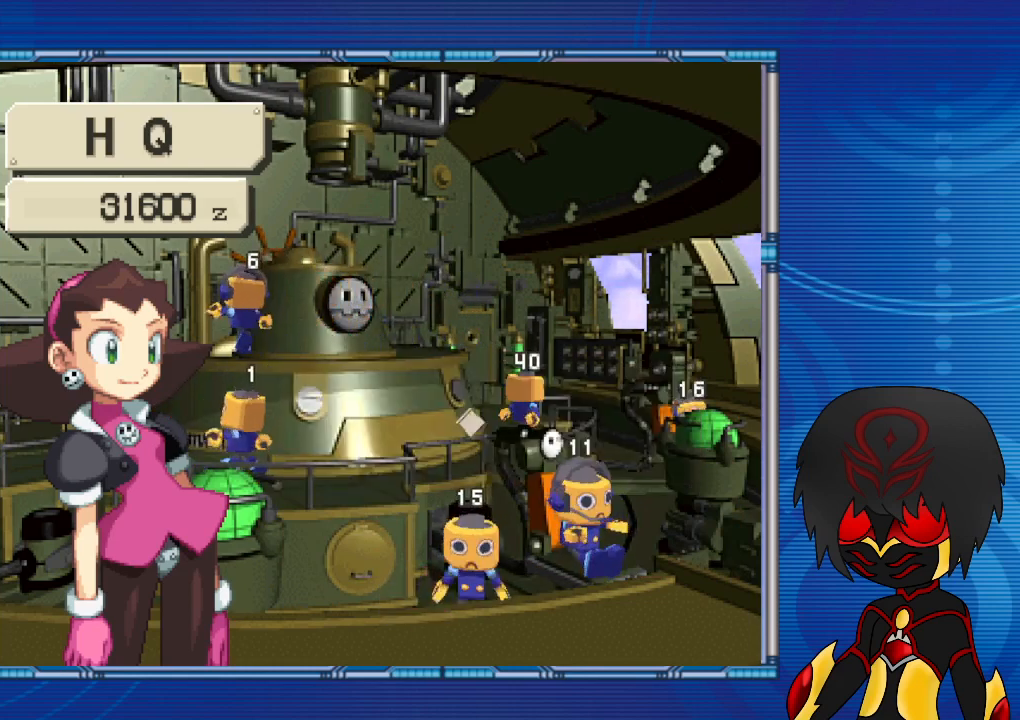
{"buttons": ["CROSS"], "left_stick": "center", "right_stick": "center", "events": [[467, "CROSS", "down"]]}
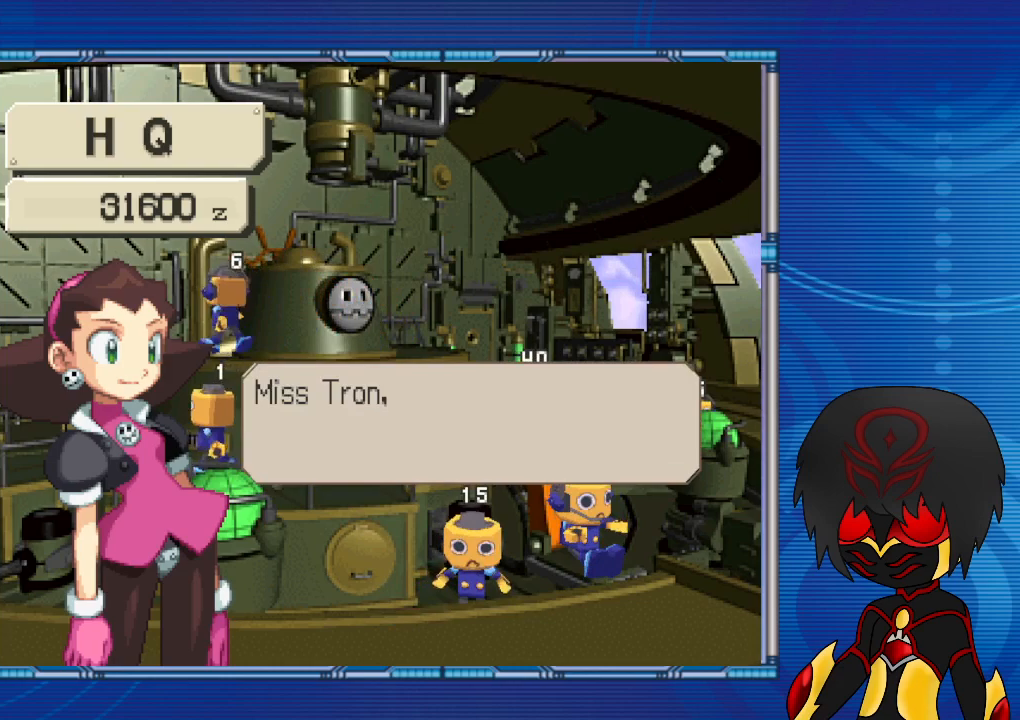
{"buttons": ["SQUARE"], "left_stick": "center", "right_stick": "center", "events": [[133, "CROSS", "up"], [200, "CROSS", "down"], [233, "CROSS", "up"], [233, "SQUARE", "down"], [367, "SQUARE", "up"], [500, "SQUARE", "down"]]}
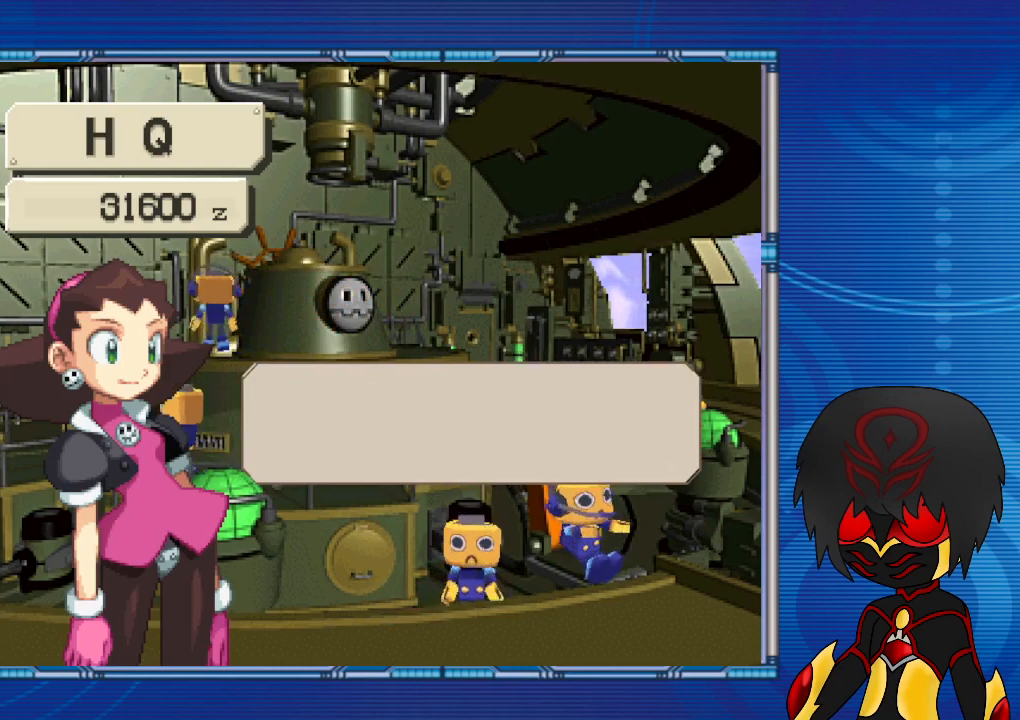
{"buttons": [], "left_stick": "center", "right_stick": "center", "events": [[200, "SQUARE", "up"]]}
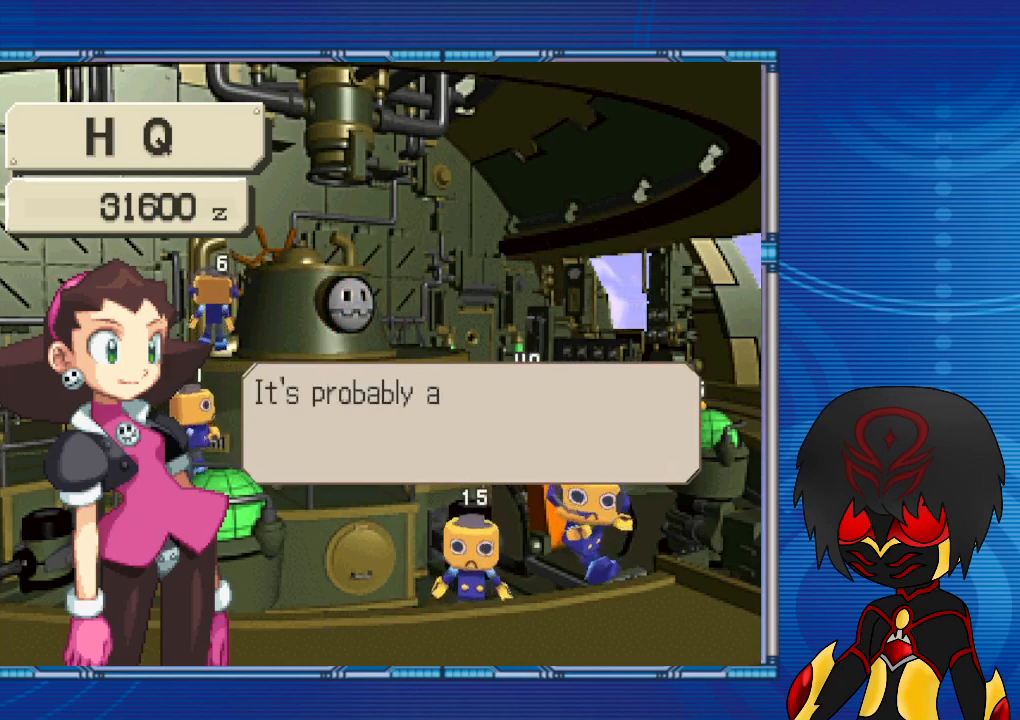
{"buttons": [], "left_stick": "center", "right_stick": "center", "events": [[33, "TRIANGLE", "down"], [167, "TRIANGLE", "up"], [333, "CIRCLE", "down"], [467, "CIRCLE", "up"]]}
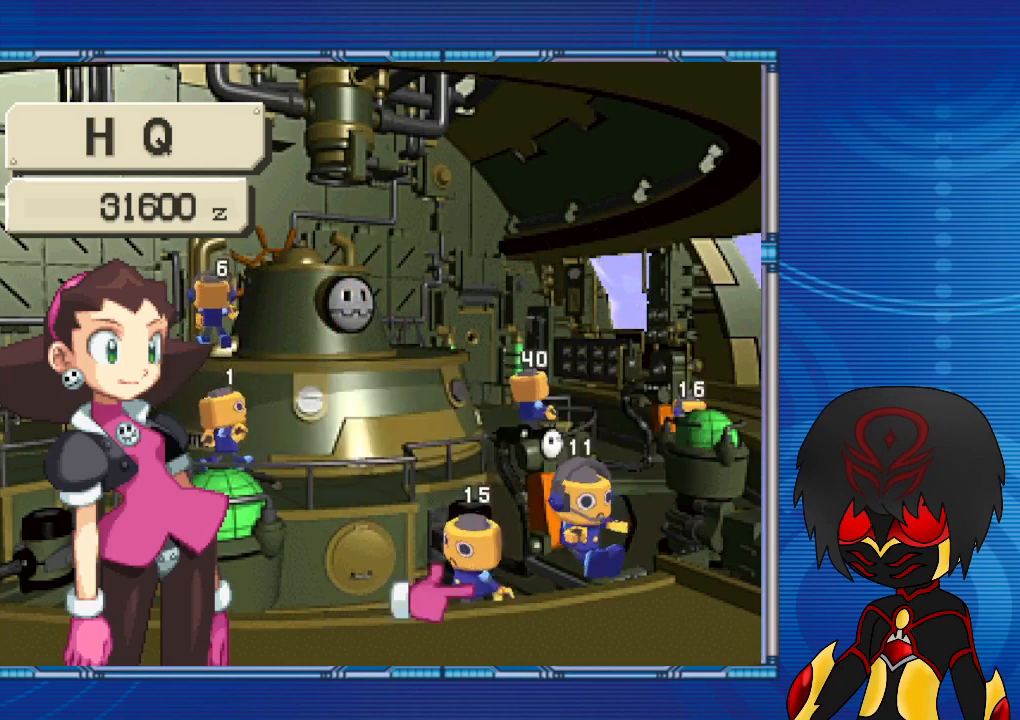
{"buttons": [], "left_stick": "center", "right_stick": "center", "events": []}
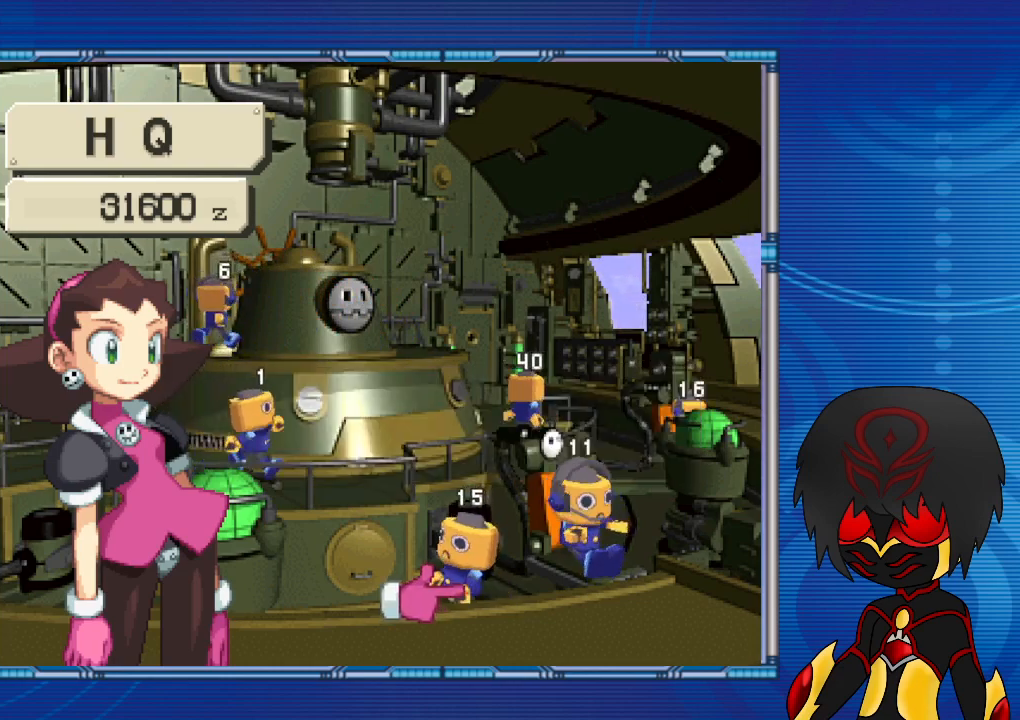
{"buttons": [], "left_stick": "center", "right_stick": "center", "events": [[200, "TRIANGLE", "down"], [333, "TRIANGLE", "up"]]}
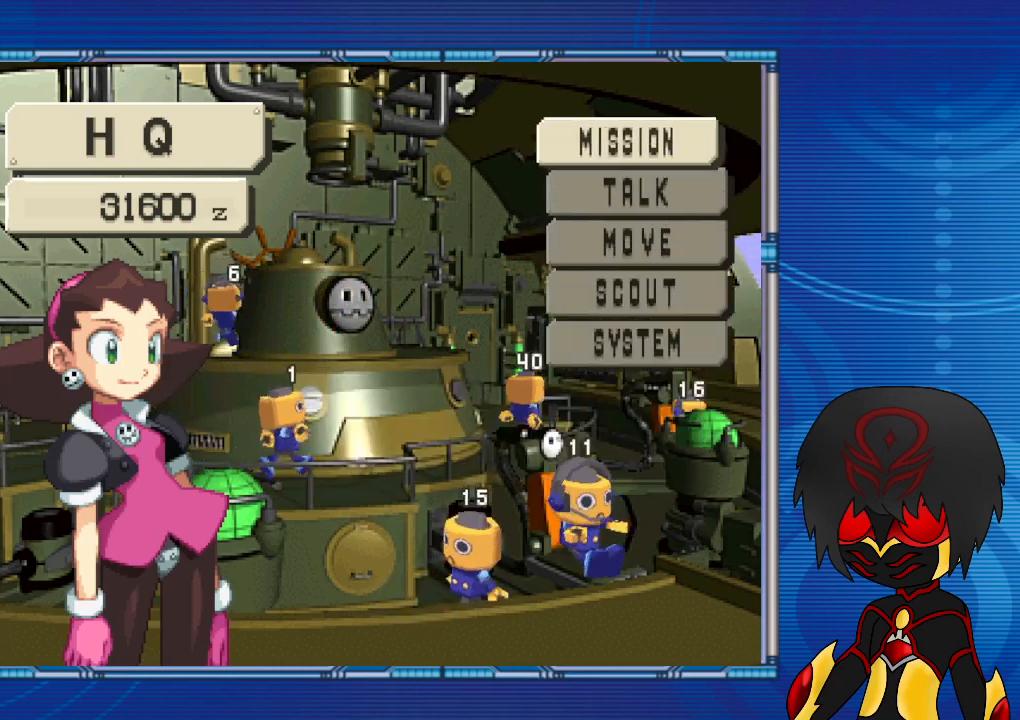
{"buttons": [], "left_stick": "center", "right_stick": "center", "events": []}
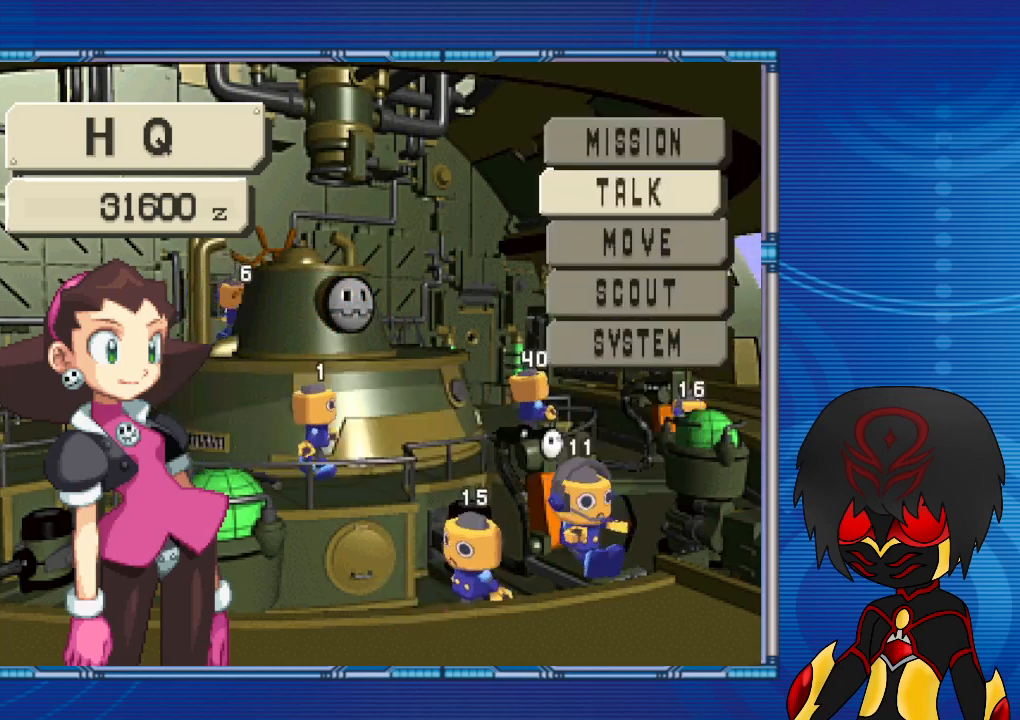
{"buttons": [], "left_stick": "center", "right_stick": "center", "events": []}
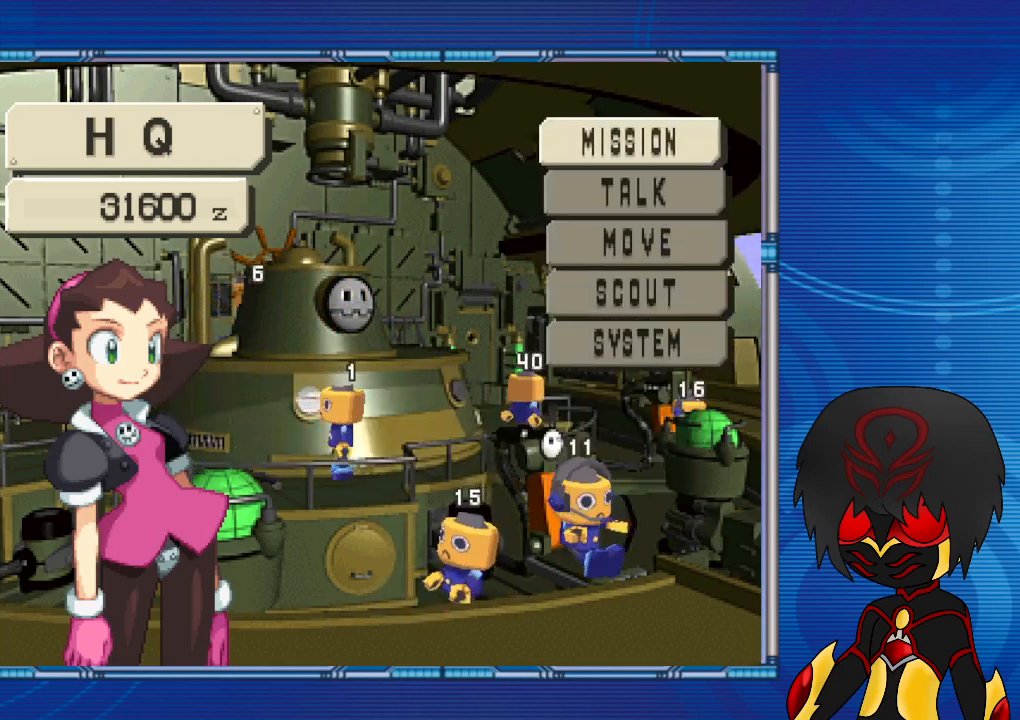
{"buttons": [], "left_stick": "center", "right_stick": "center", "events": []}
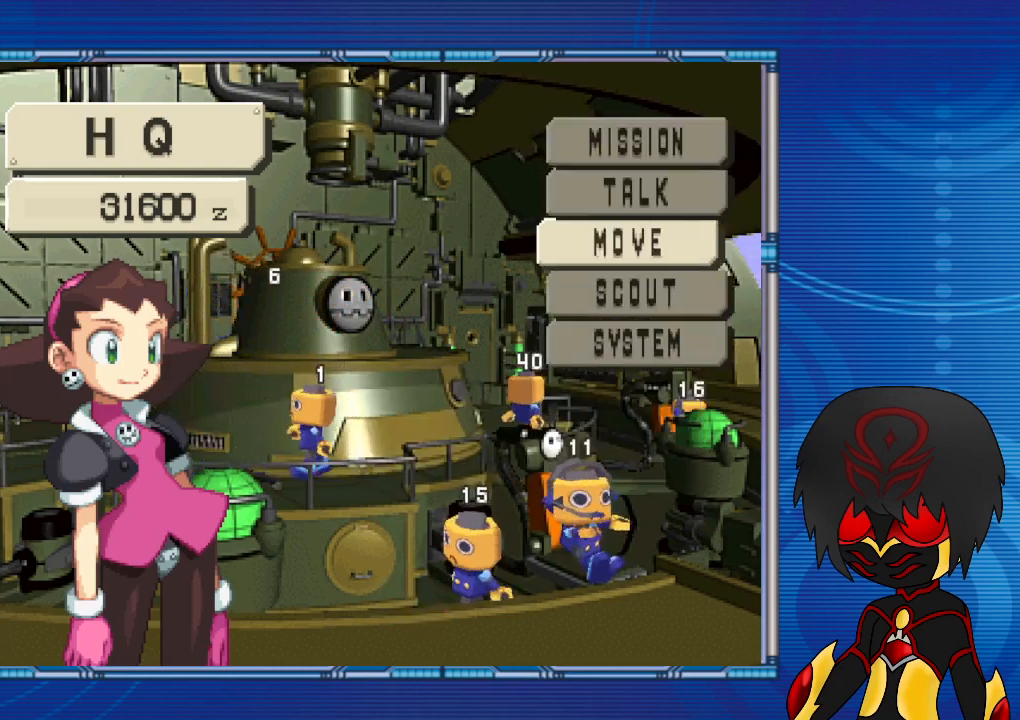
{"buttons": [], "left_stick": "center", "right_stick": "center", "events": []}
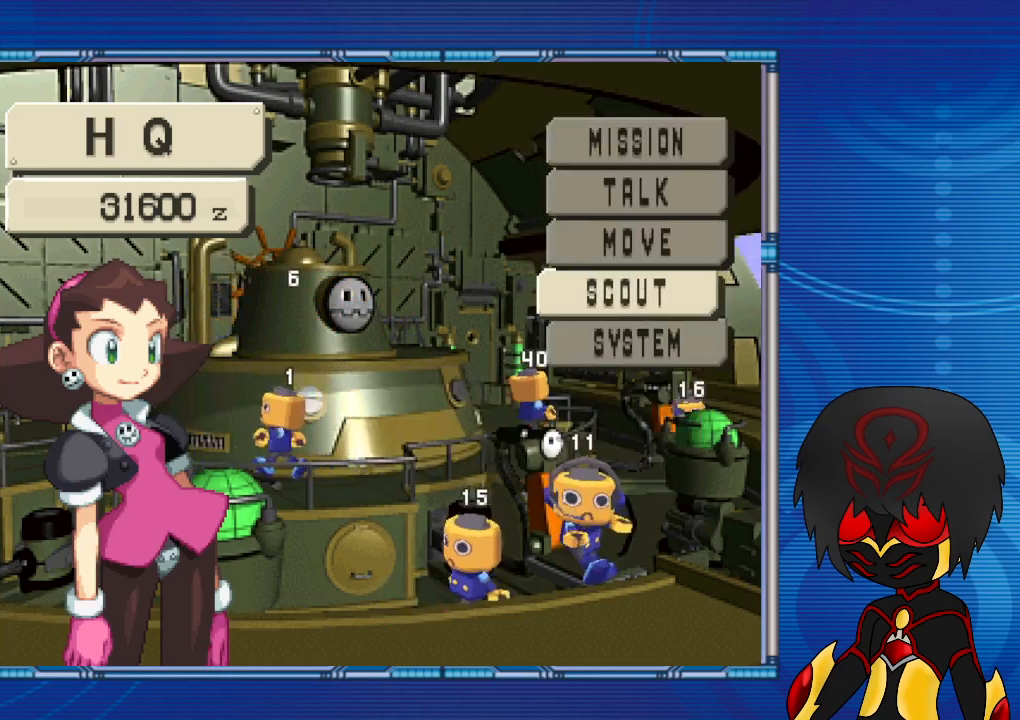
{"buttons": [], "left_stick": "center", "right_stick": "center", "events": [[67, "CROSS", "down"], [200, "CROSS", "up"]]}